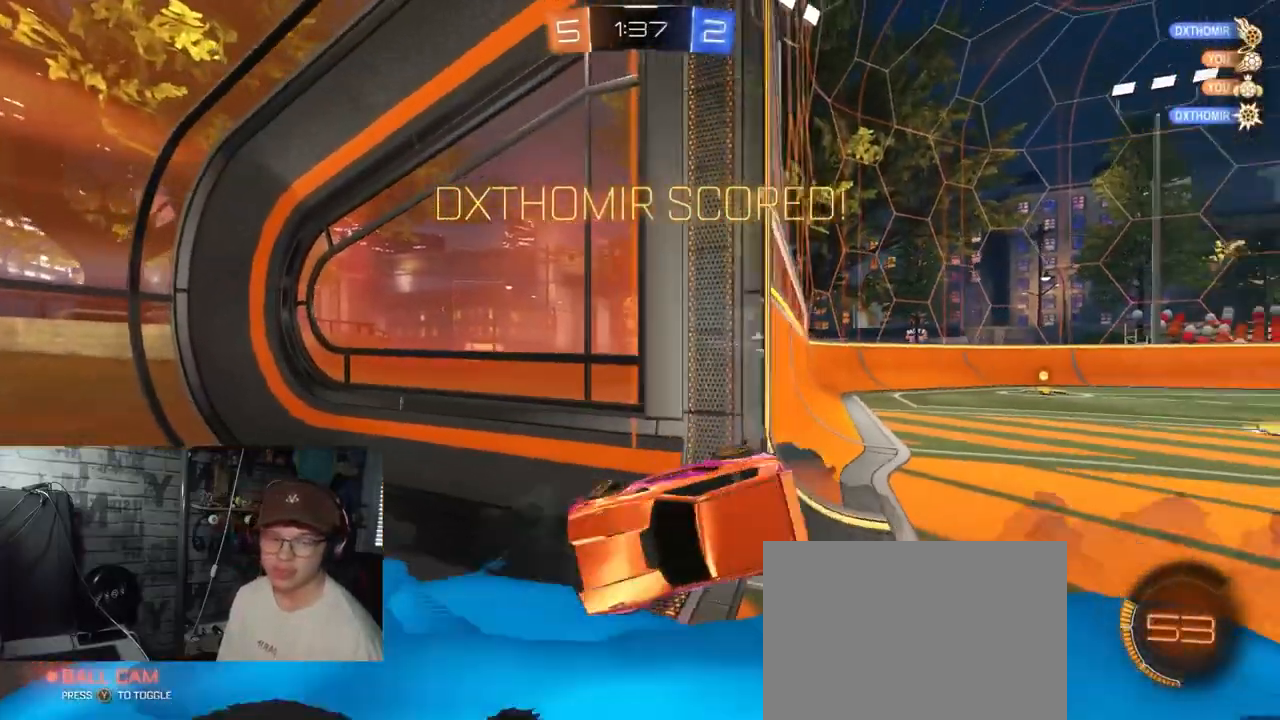
Gameplay with a controller (Xbox layout); each line is a JSON object with the inputs held at the frame after it. "events" lists button and stick changes between this image and that frame as [ms after this image, input, new state], when the widget could be followed in between.
{"buttons": ["R1", "R2"], "left_stick": "center", "right_stick": "center", "events": [[267, "R1", "down"], [267, "R2", "down"], [267, "left_stick", "center"]]}
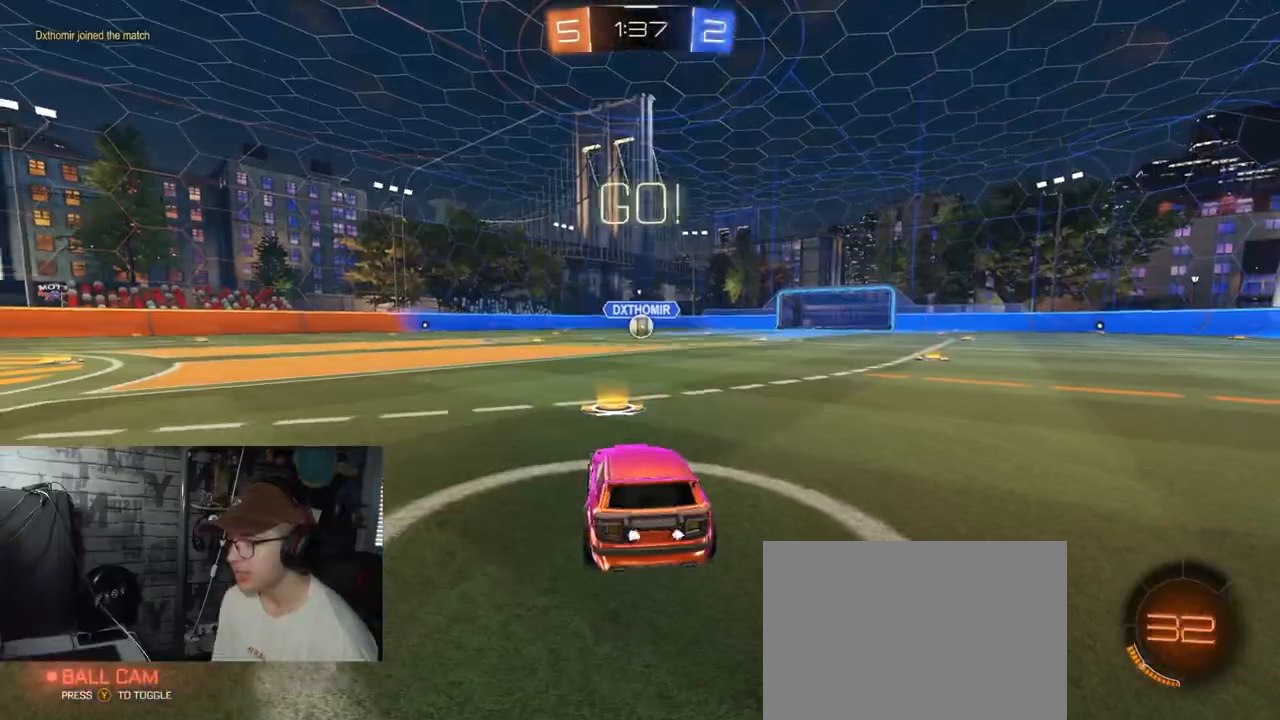
{"buttons": ["A", "X", "R1", "R2"], "left_stick": "down-right", "right_stick": "center", "events": [[217, "left_stick", "left"], [284, "A", "down"], [334, "left_stick", "up"], [368, "A", "up"], [401, "A", "down"], [401, "X", "down"], [401, "left_stick", "right"], [468, "left_stick", "down-right"]]}
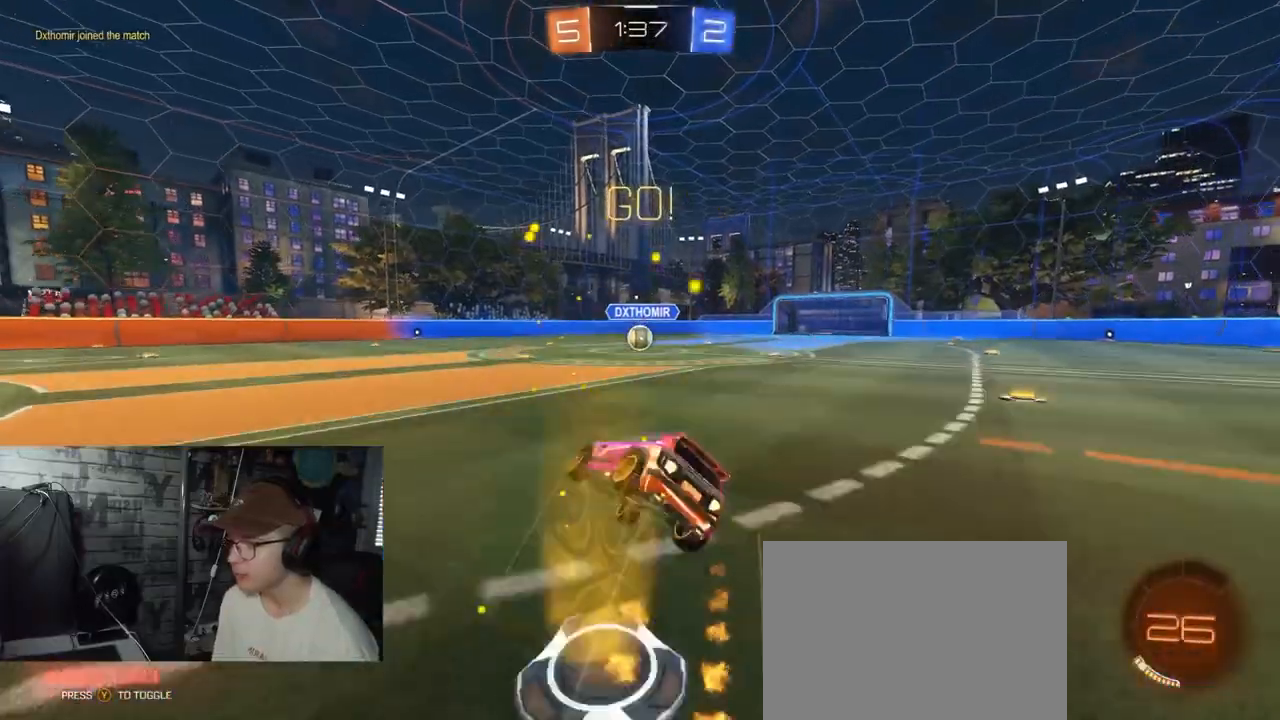
{"buttons": ["A", "X", "R1", "R2"], "left_stick": "down-right", "right_stick": "center", "events": []}
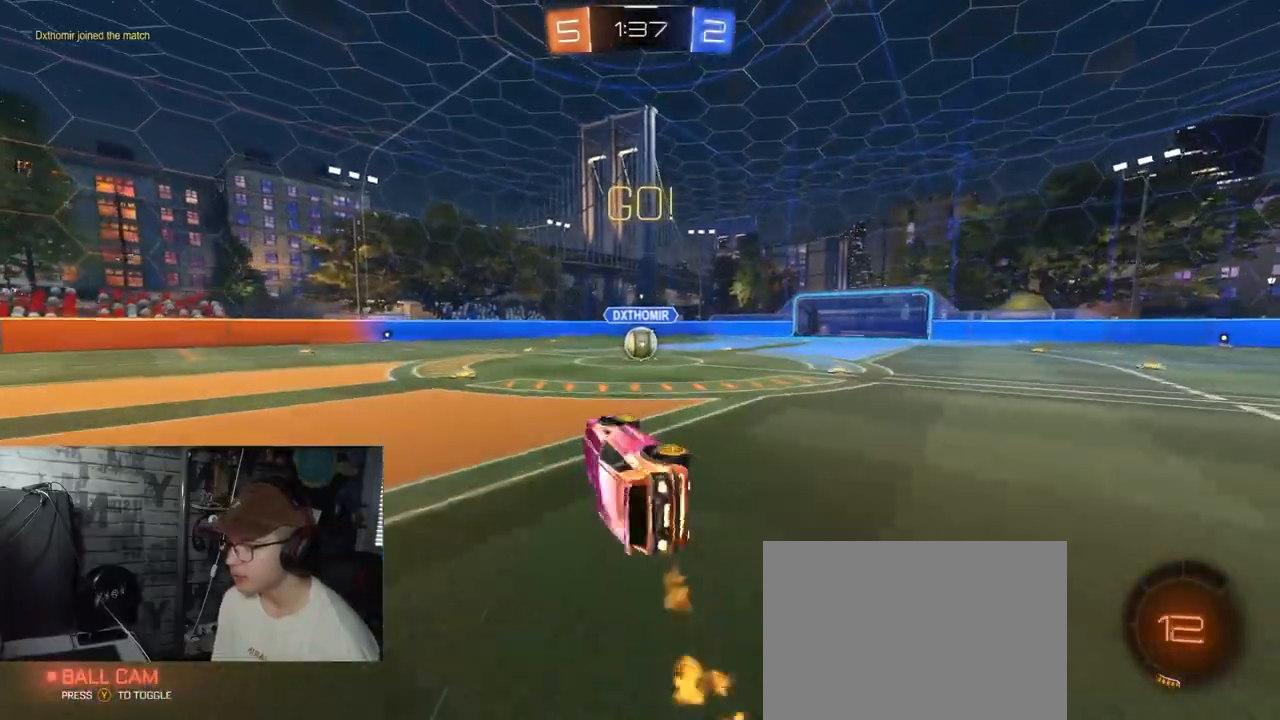
{"buttons": ["R2"], "left_stick": "center", "right_stick": "center", "events": [[167, "A", "up"], [184, "left_stick", "center"], [267, "R1", "up"], [267, "X", "up"], [301, "left_stick", "down"], [434, "left_stick", "center"]]}
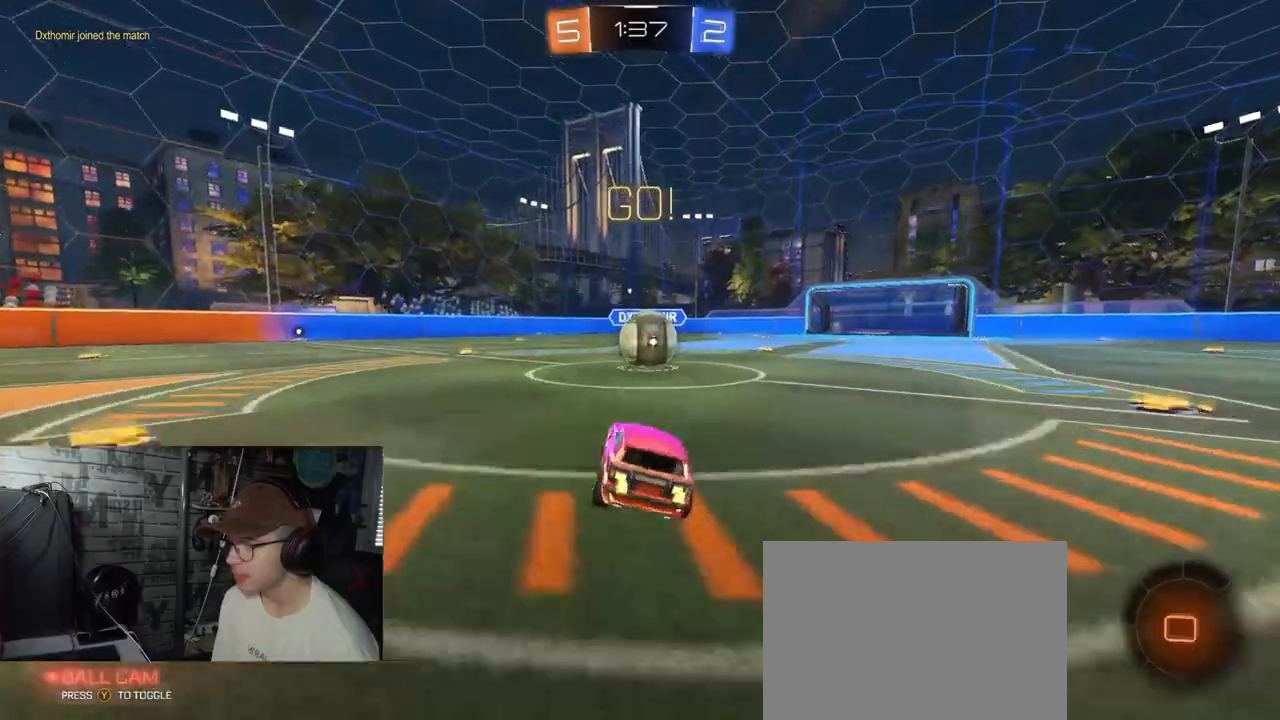
{"buttons": ["A", "X", "R1", "R2"], "left_stick": "right", "right_stick": "center", "events": [[167, "A", "down"], [167, "R1", "down"], [217, "left_stick", "right"], [300, "A", "up"], [400, "A", "down"], [484, "X", "down"]]}
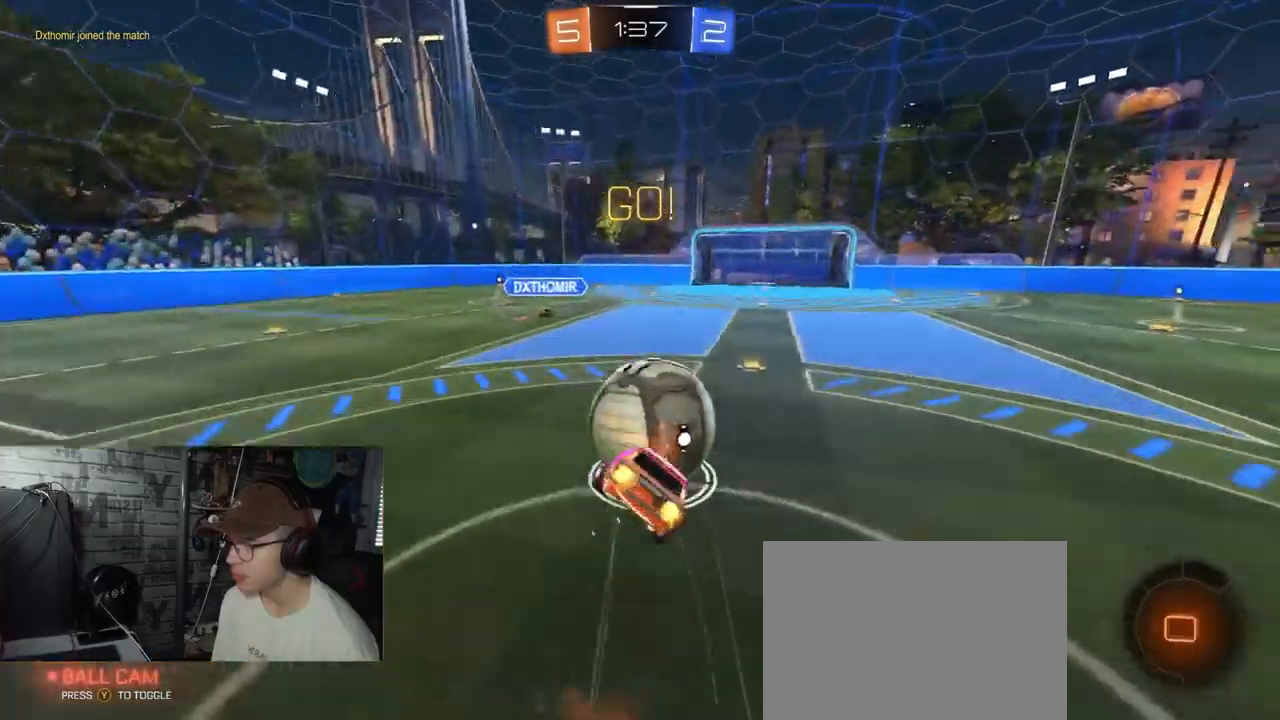
{"buttons": ["X", "R2"], "left_stick": "right", "right_stick": "center", "events": [[101, "R1", "up"], [184, "A", "up"]]}
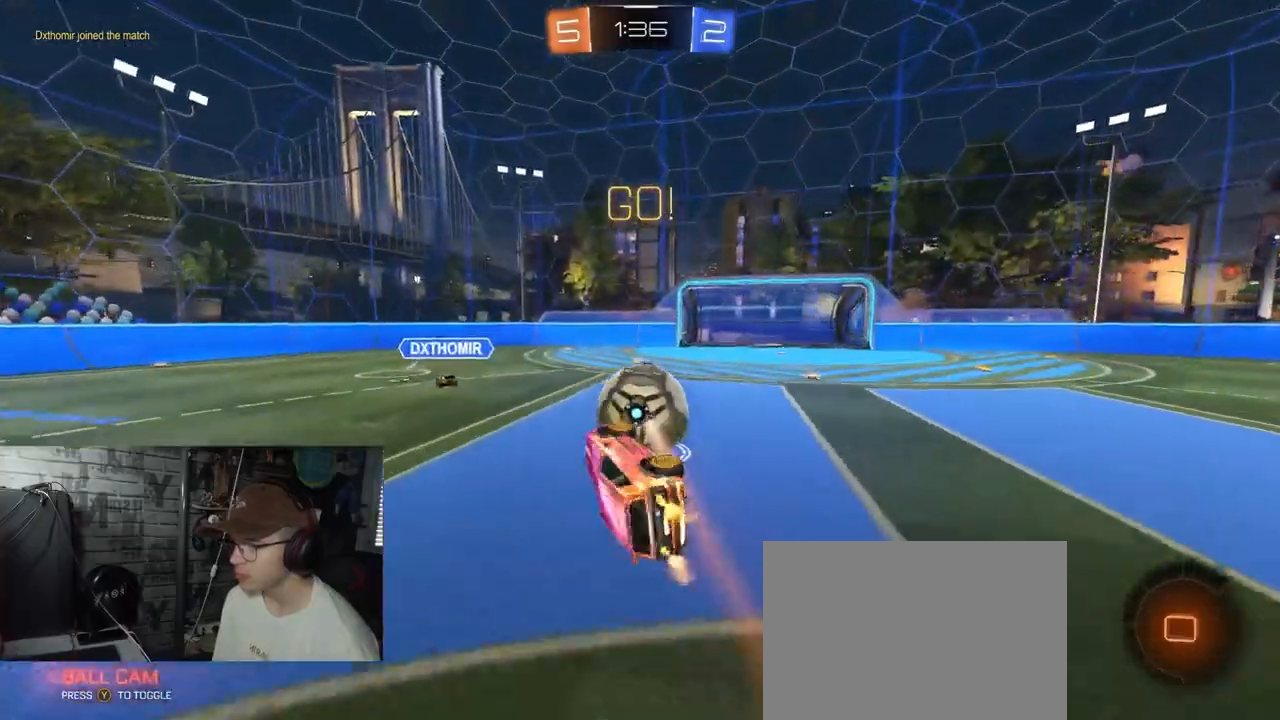
{"buttons": ["R2"], "left_stick": "down-left", "right_stick": "center", "events": [[67, "left_stick", "center"], [200, "X", "up"], [317, "left_stick", "down-left"]]}
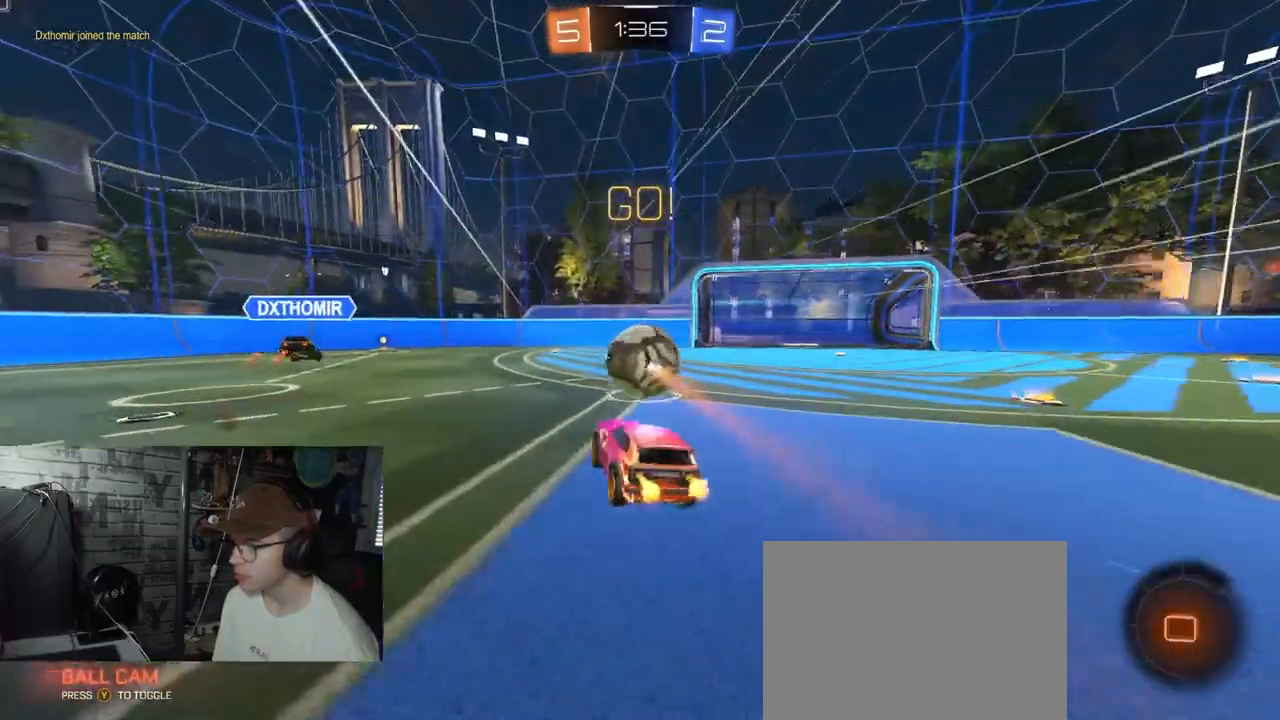
{"buttons": ["R2"], "left_stick": "down-left", "right_stick": "center", "events": []}
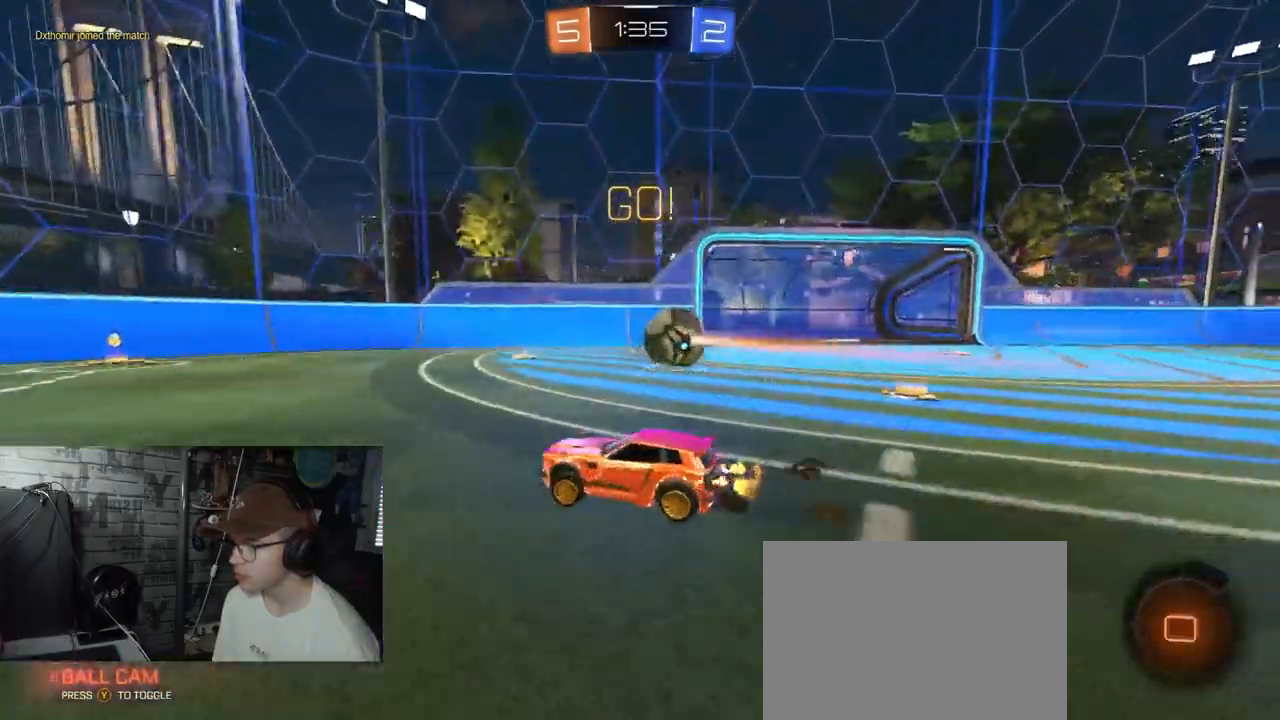
{"buttons": ["Y", "R2"], "left_stick": "down-left", "right_stick": "center", "events": [[334, "Y", "down"]]}
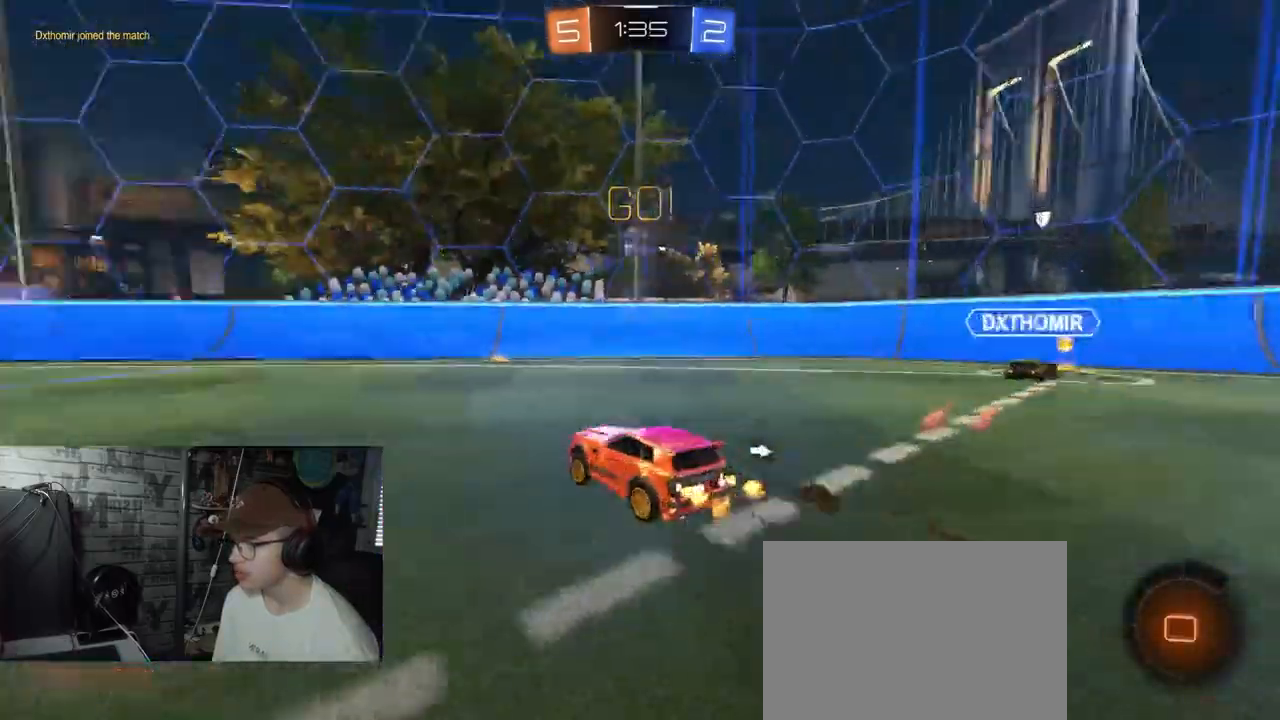
{"buttons": ["R2"], "left_stick": "up", "right_stick": "center", "events": [[17, "Y", "up"], [384, "left_stick", "up"], [418, "A", "down"], [484, "A", "up"]]}
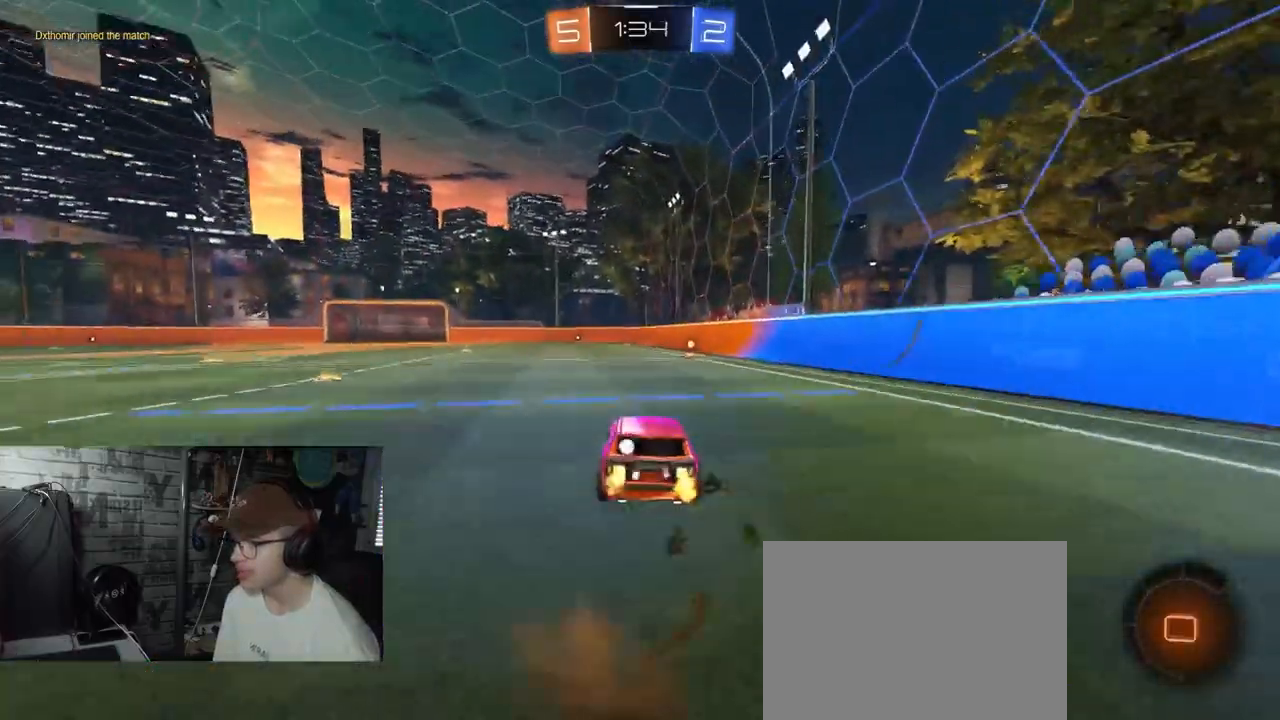
{"buttons": ["R2"], "left_stick": "center", "right_stick": "center", "events": [[67, "A", "down"], [217, "A", "up"], [350, "left_stick", "center"]]}
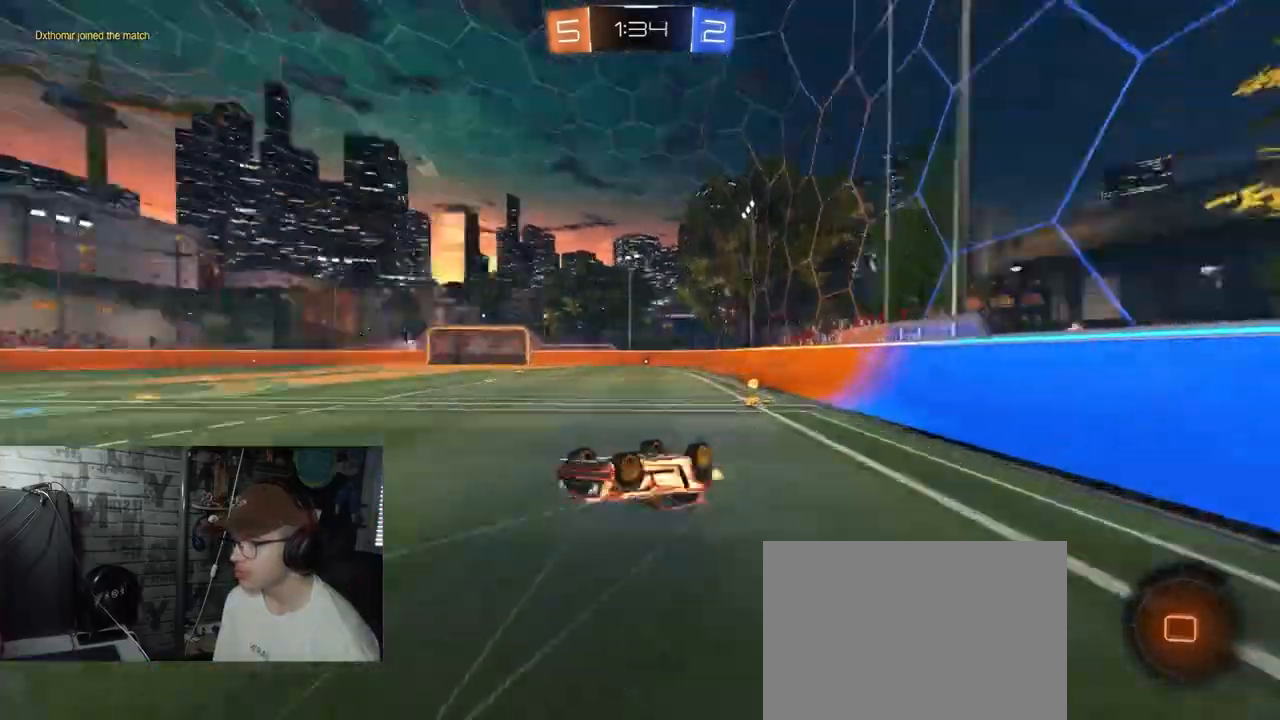
{"buttons": ["R2"], "left_stick": "center", "right_stick": "center", "events": [[17, "Y", "down"], [134, "Y", "up"]]}
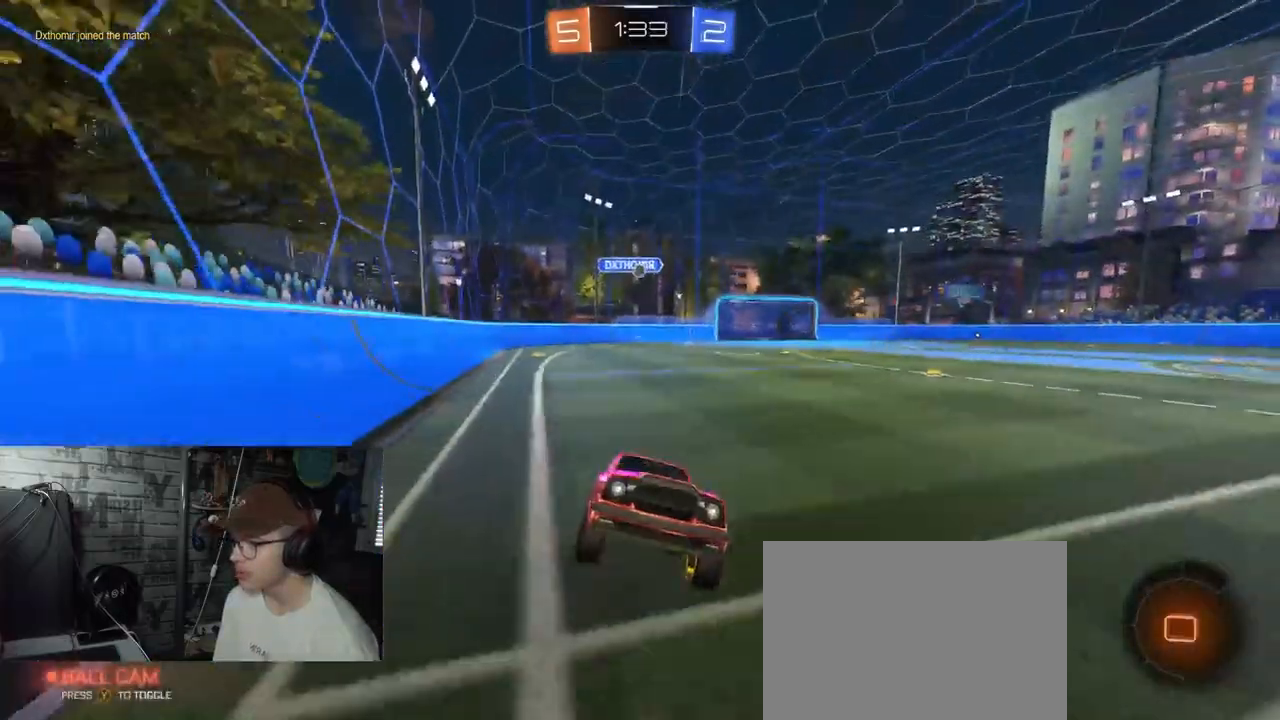
{"buttons": ["R2"], "left_stick": "left", "right_stick": "center", "events": [[183, "left_stick", "left"], [234, "L1", "down"], [450, "L1", "up"]]}
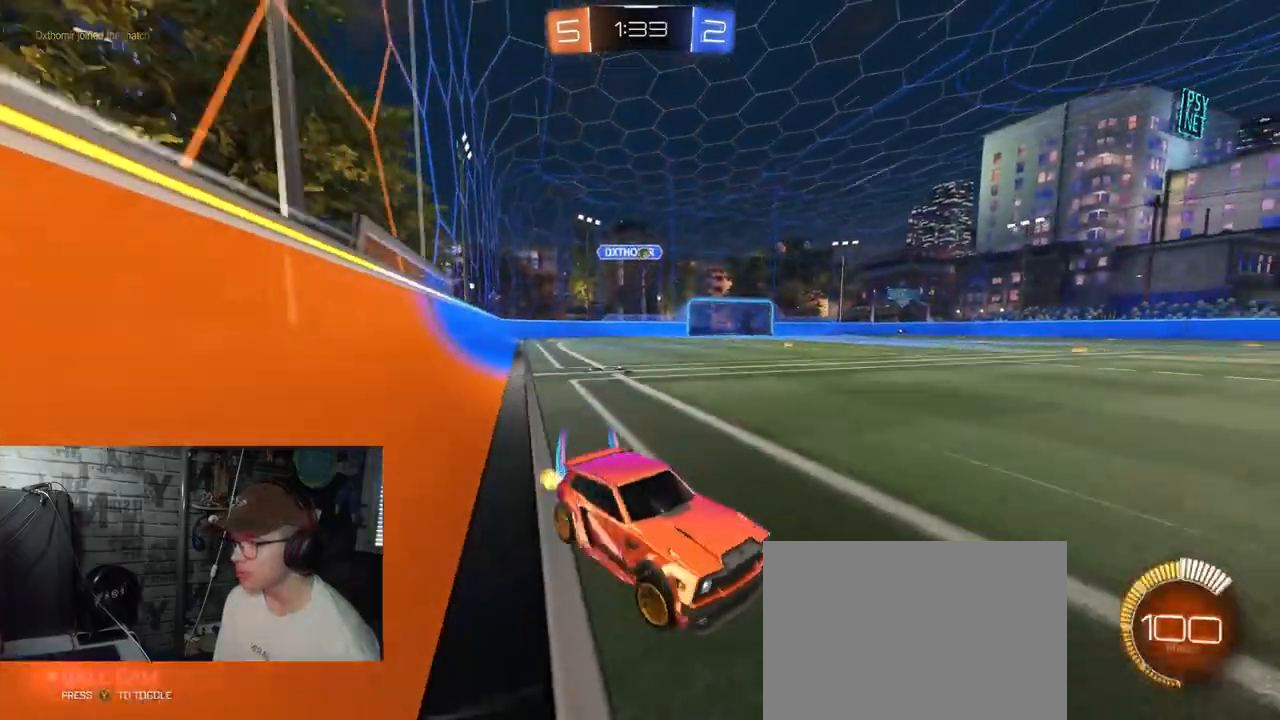
{"buttons": ["R2"], "left_stick": "left", "right_stick": "center", "events": []}
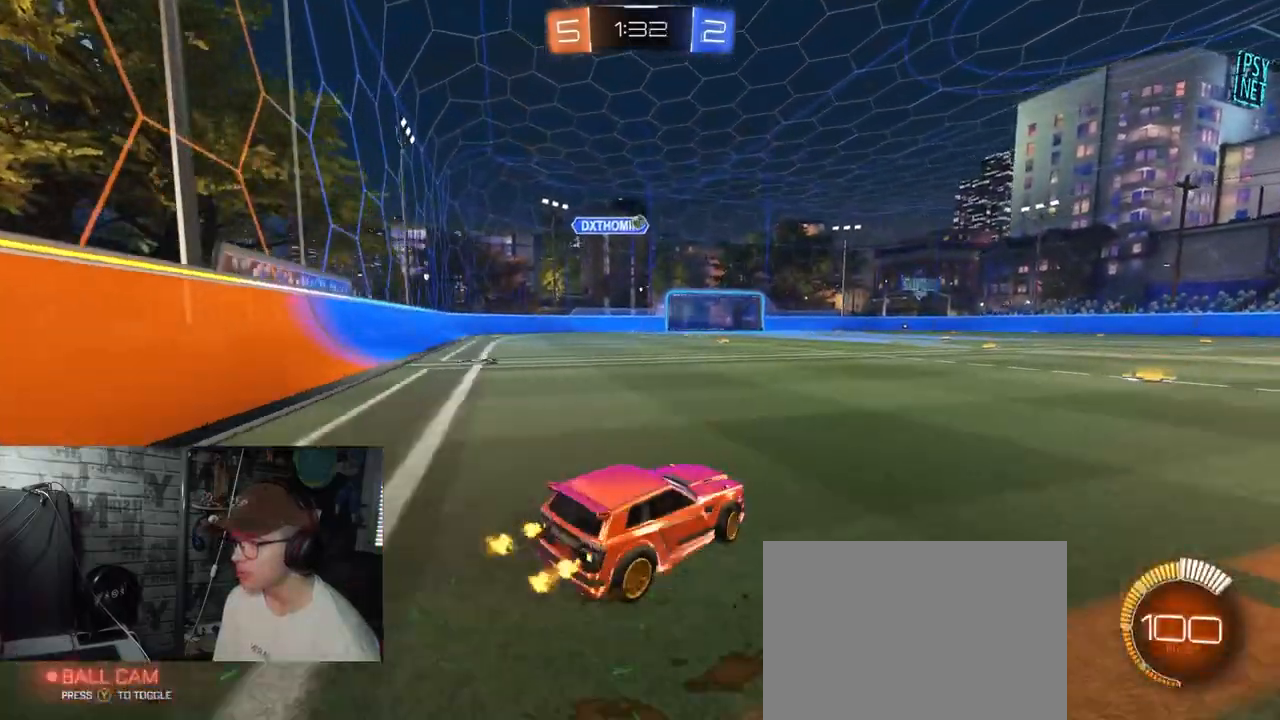
{"buttons": ["R1", "R2"], "left_stick": "center", "right_stick": "center", "events": [[50, "left_stick", "center"], [217, "R1", "down"]]}
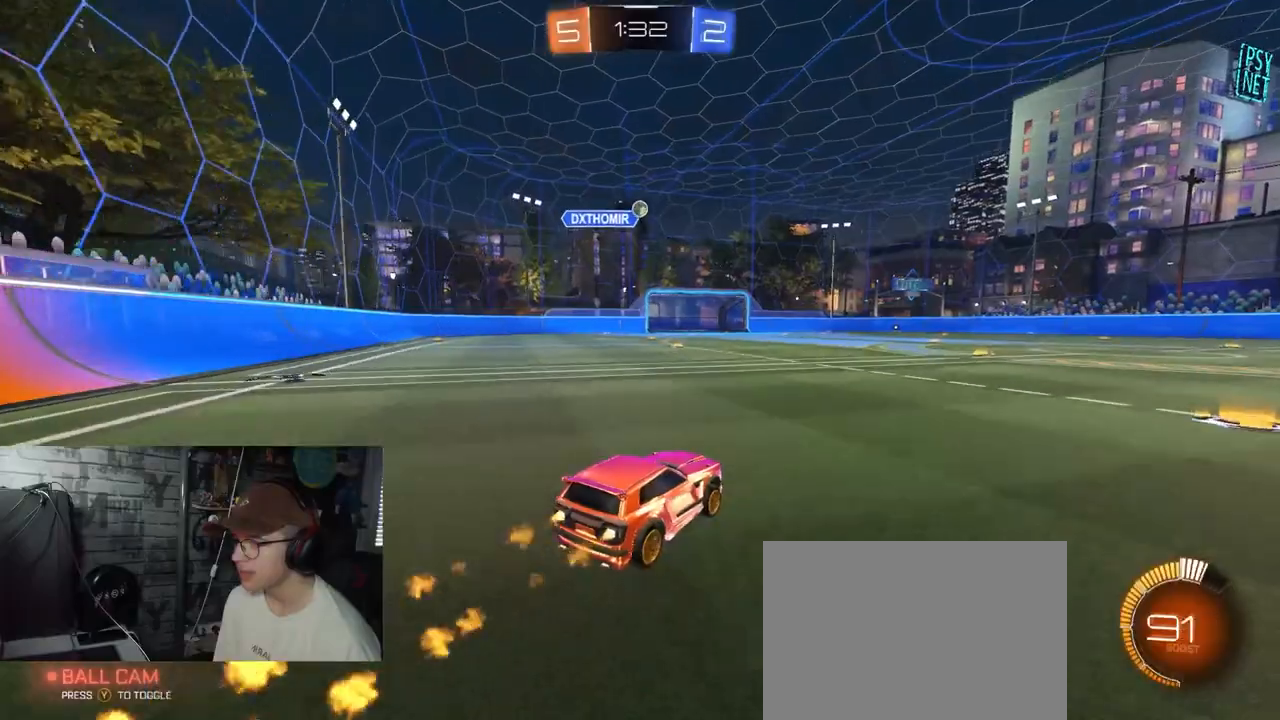
{"buttons": ["R2"], "left_stick": "right", "right_stick": "center", "events": [[17, "left_stick", "right"], [67, "R1", "up"]]}
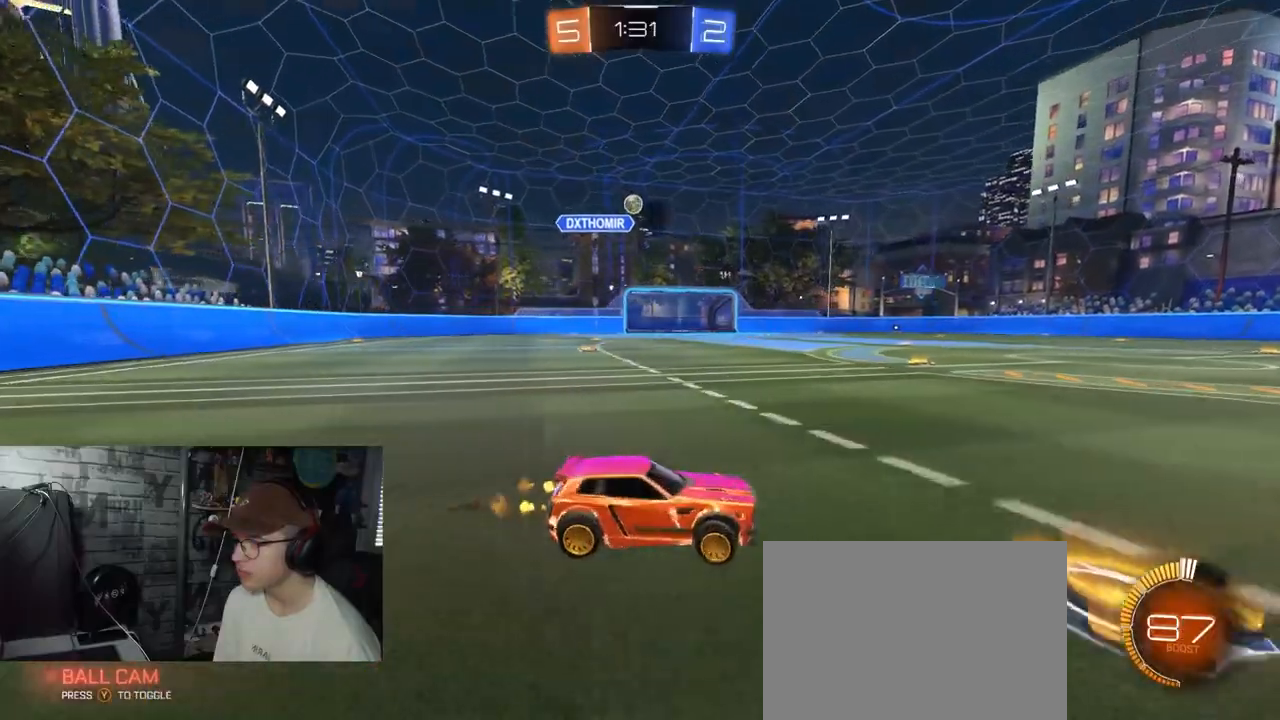
{"buttons": ["R2"], "left_stick": "center", "right_stick": "center", "events": [[234, "left_stick", "center"]]}
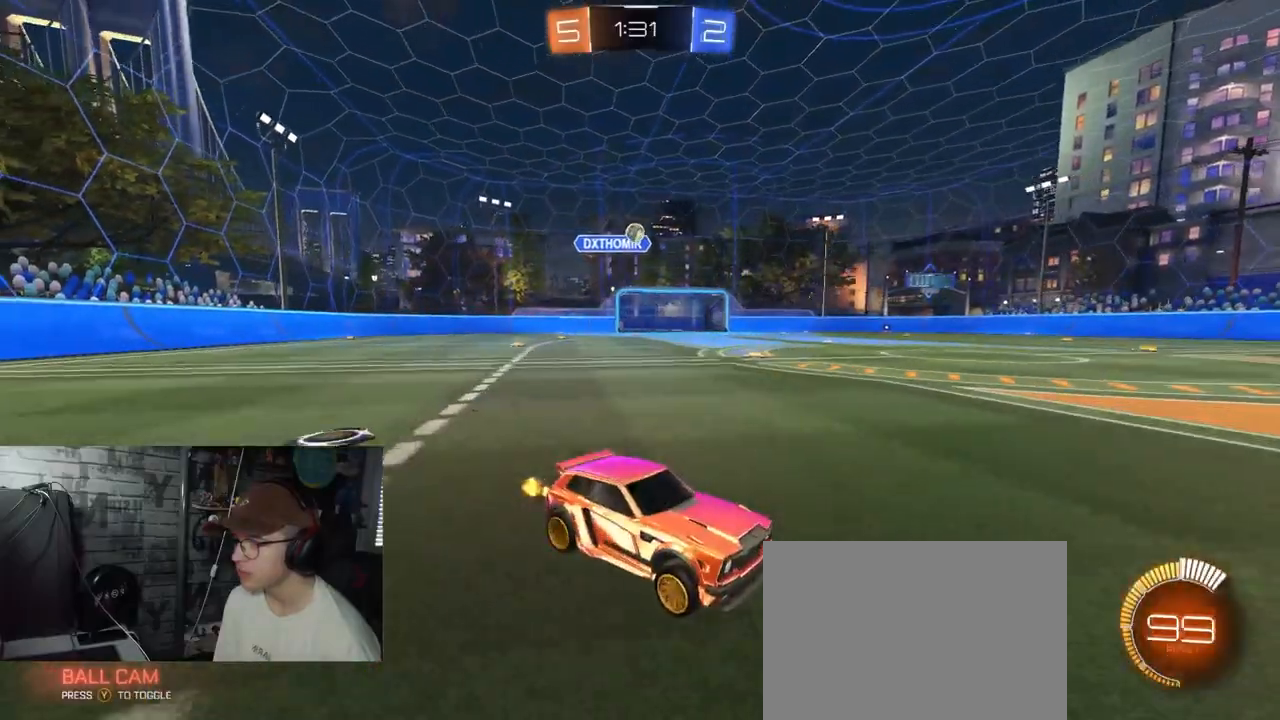
{"buttons": ["R2"], "left_stick": "center", "right_stick": "center", "events": []}
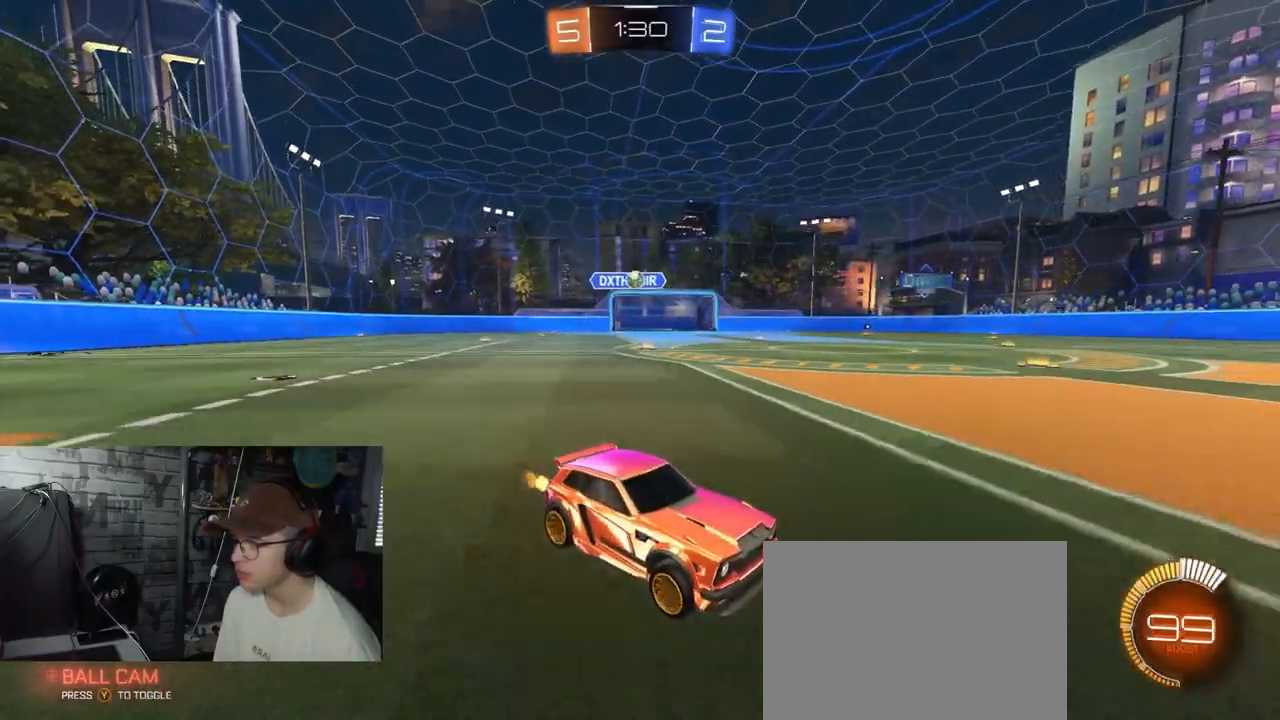
{"buttons": ["R2"], "left_stick": "center", "right_stick": "center", "events": [[83, "left_stick", "up-right"], [200, "left_stick", "center"]]}
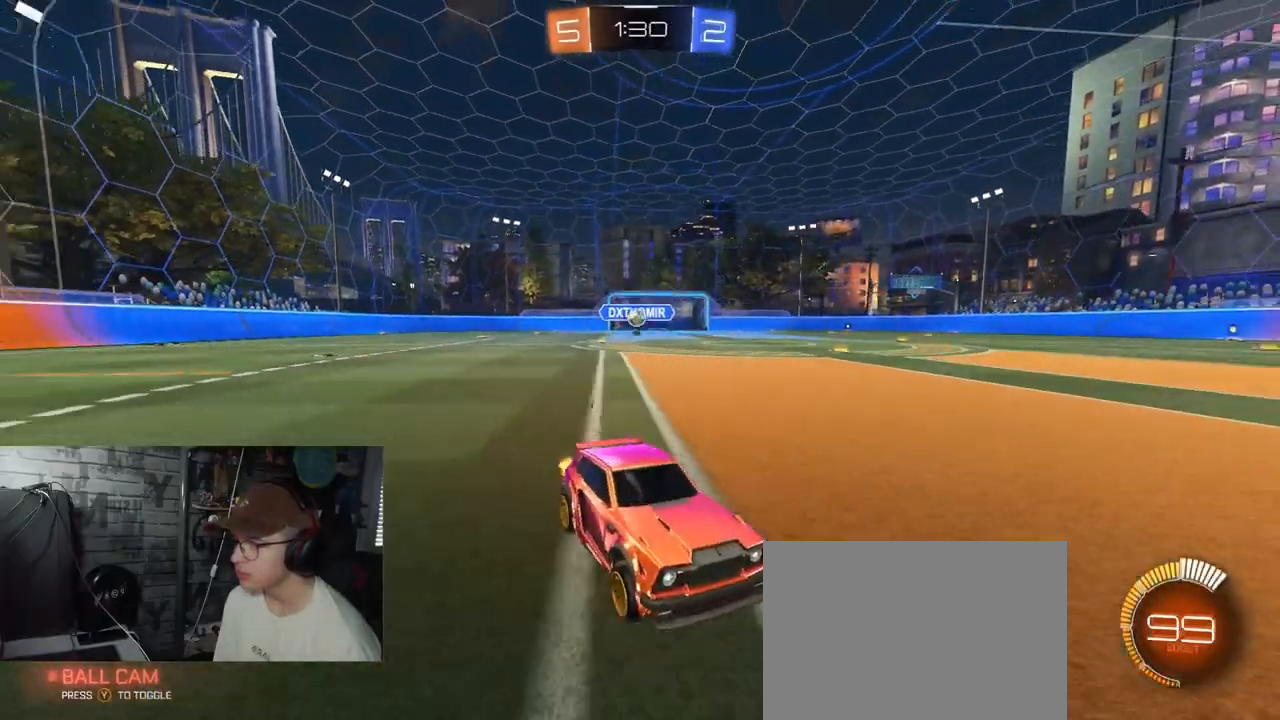
{"buttons": ["R2"], "left_stick": "right", "right_stick": "center", "events": [[234, "left_stick", "down-left"], [501, "left_stick", "right"]]}
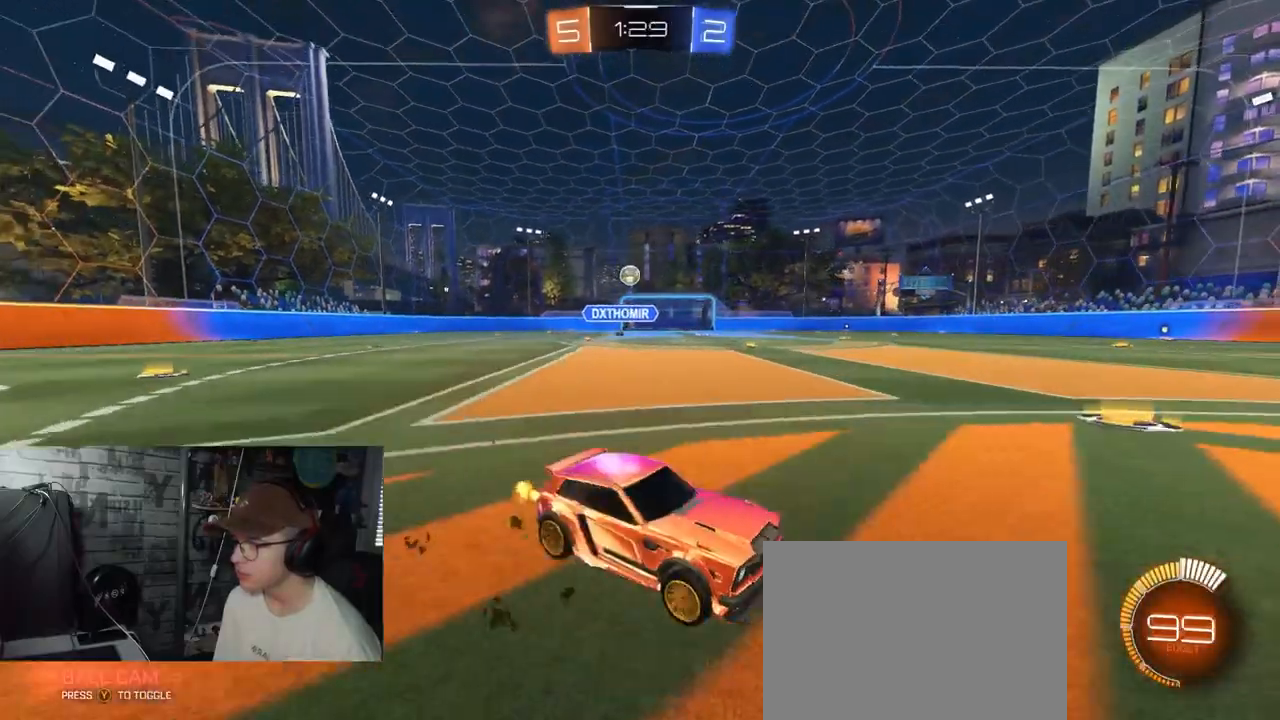
{"buttons": ["L1", "R2"], "left_stick": "right", "right_stick": "center", "events": [[67, "L1", "down"]]}
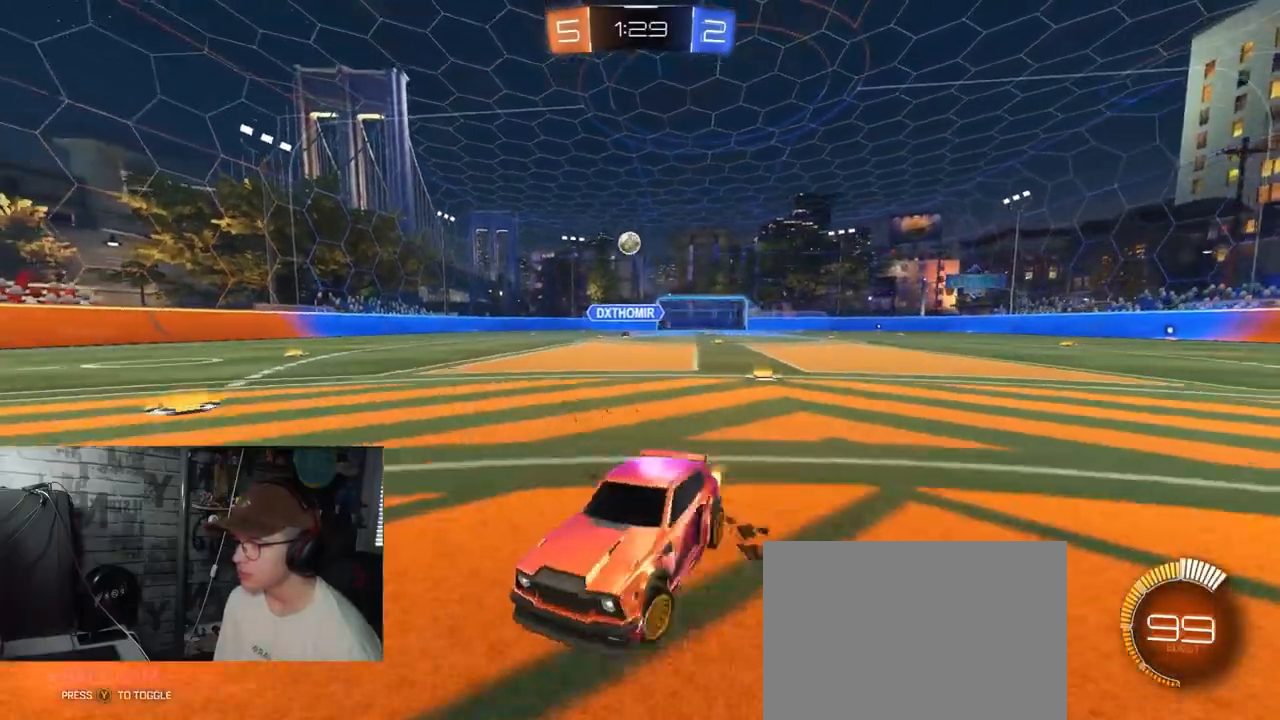
{"buttons": ["R2"], "left_stick": "right", "right_stick": "center", "events": [[51, "L1", "up"]]}
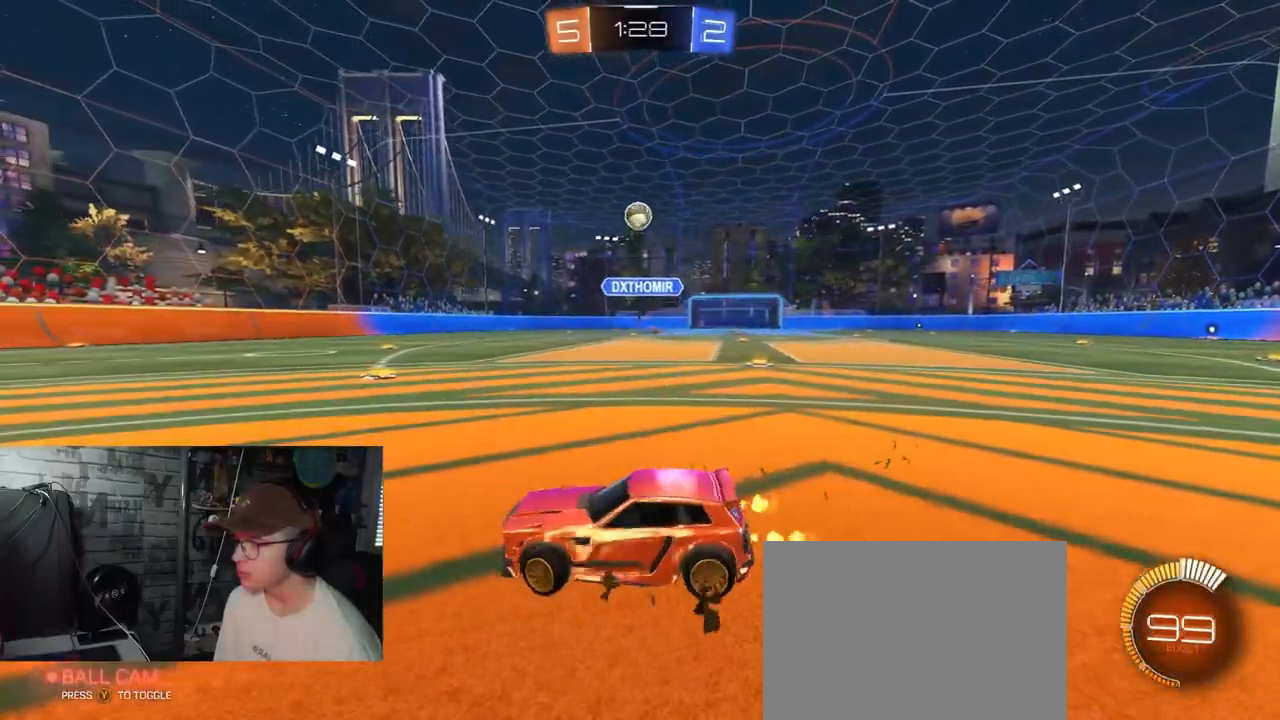
{"buttons": ["A", "R2"], "left_stick": "right", "right_stick": "center", "events": [[200, "A", "down"], [200, "left_stick", "down-right"], [350, "left_stick", "center"], [367, "A", "up"], [400, "A", "down"], [434, "left_stick", "right"]]}
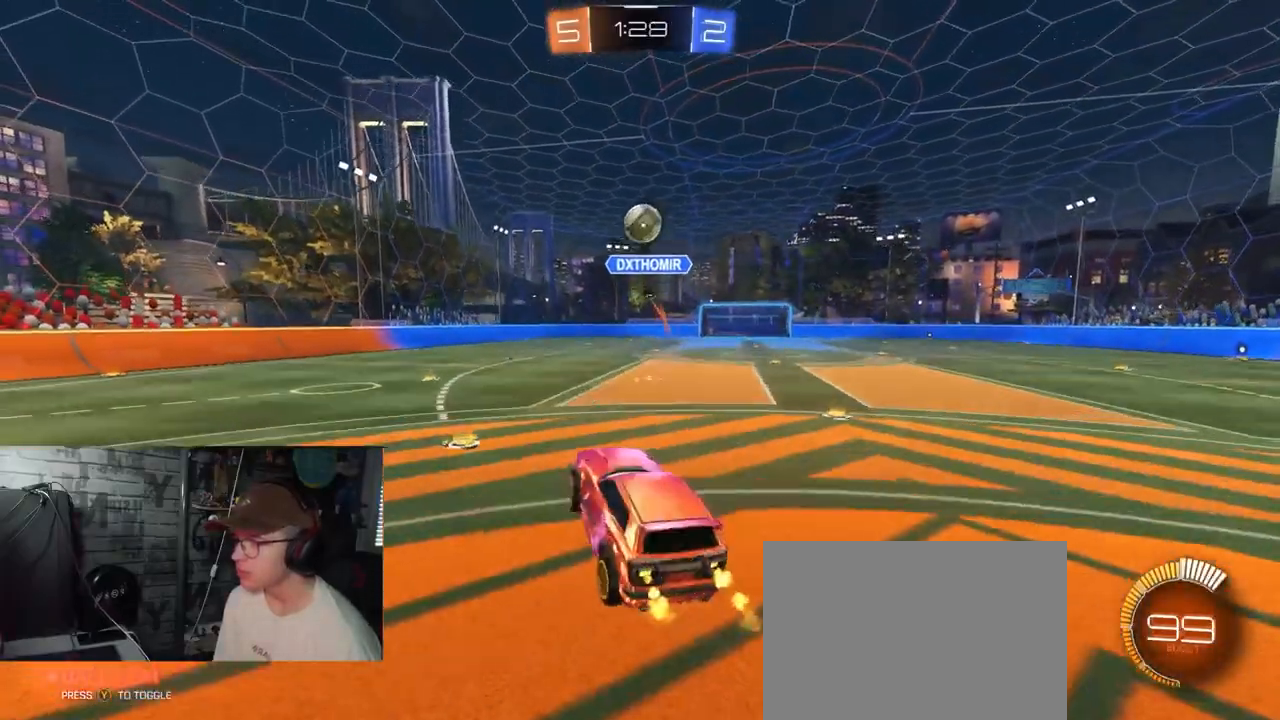
{"buttons": ["L1", "R1"], "left_stick": "up-left", "right_stick": "center", "events": [[34, "A", "up"], [84, "R2", "up"], [151, "L1", "down"], [151, "left_stick", "up-left"], [267, "L1", "up"], [317, "R1", "down"], [468, "L1", "down"]]}
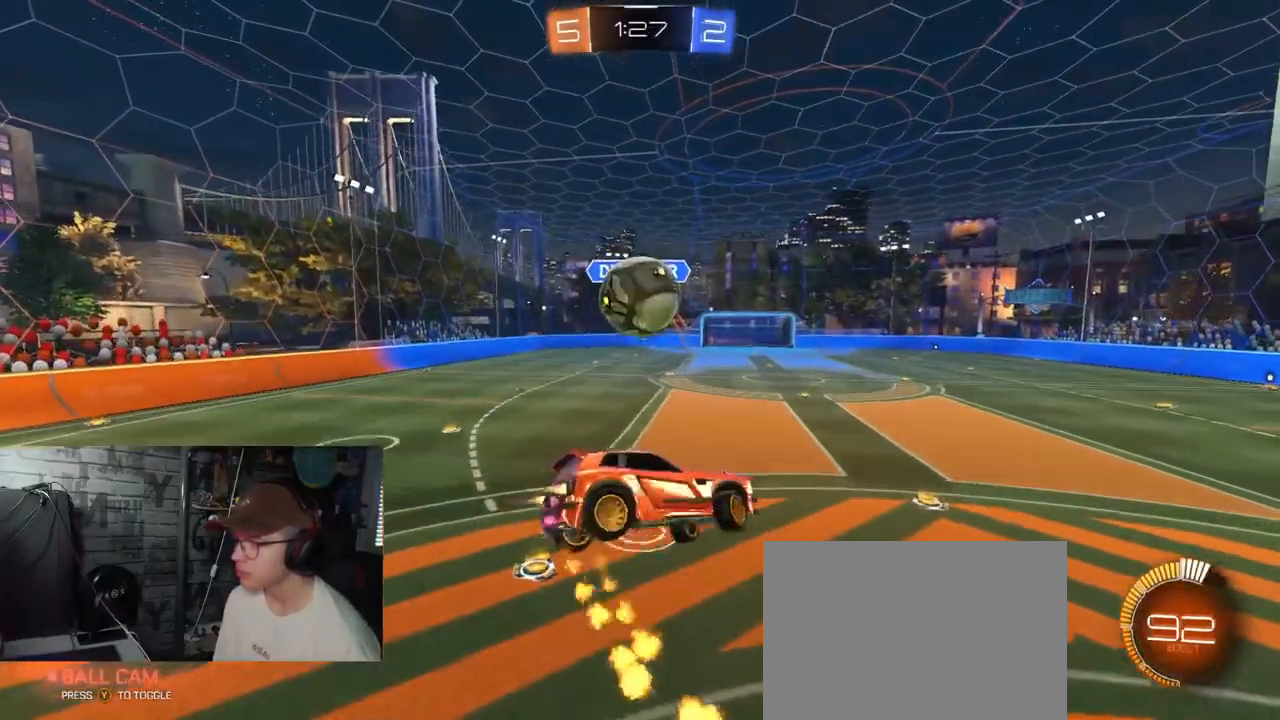
{"buttons": [], "left_stick": "down-left", "right_stick": "center", "events": [[183, "R1", "up"], [384, "left_stick", "down-left"], [484, "L1", "up"]]}
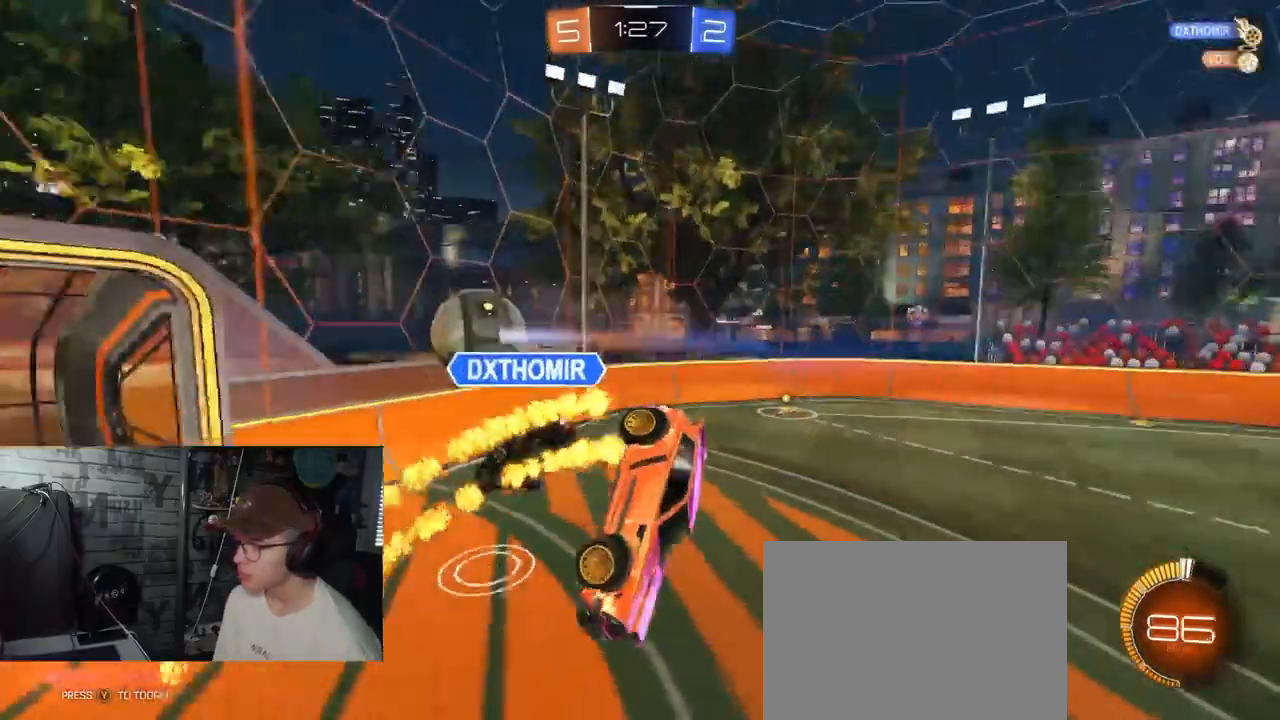
{"buttons": ["R1", "R2"], "left_stick": "up-right", "right_stick": "center", "events": [[234, "left_stick", "down"], [368, "left_stick", "center"], [418, "R2", "down"], [468, "R1", "down"], [501, "left_stick", "up-right"]]}
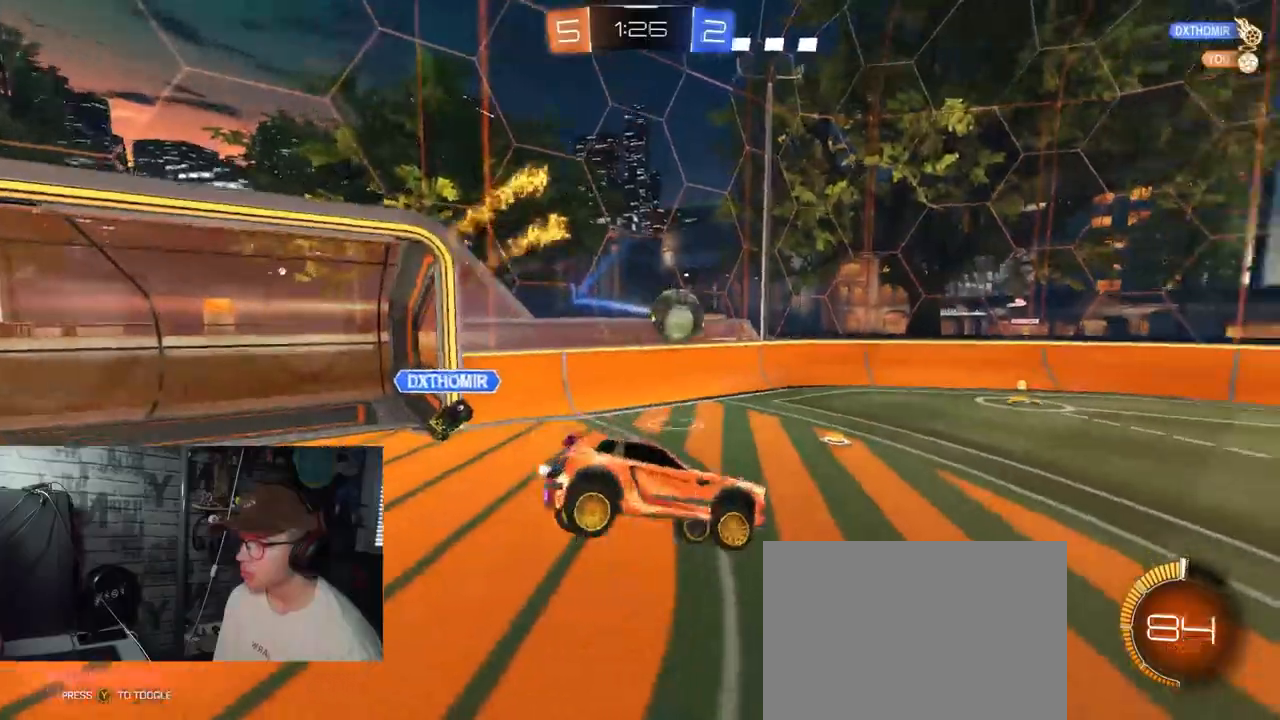
{"buttons": ["R1", "R2"], "left_stick": "left", "right_stick": "center", "events": [[100, "left_stick", "left"]]}
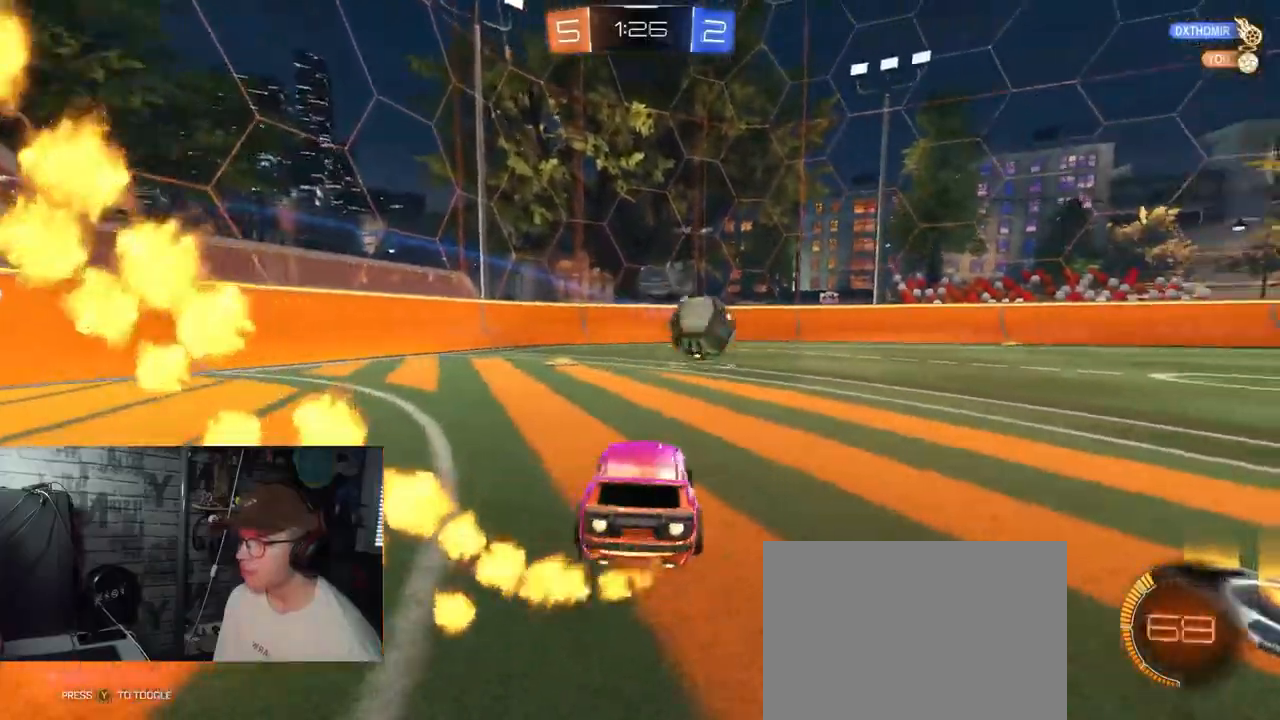
{"buttons": ["R1", "R2"], "left_stick": "center", "right_stick": "center", "events": [[134, "left_stick", "center"]]}
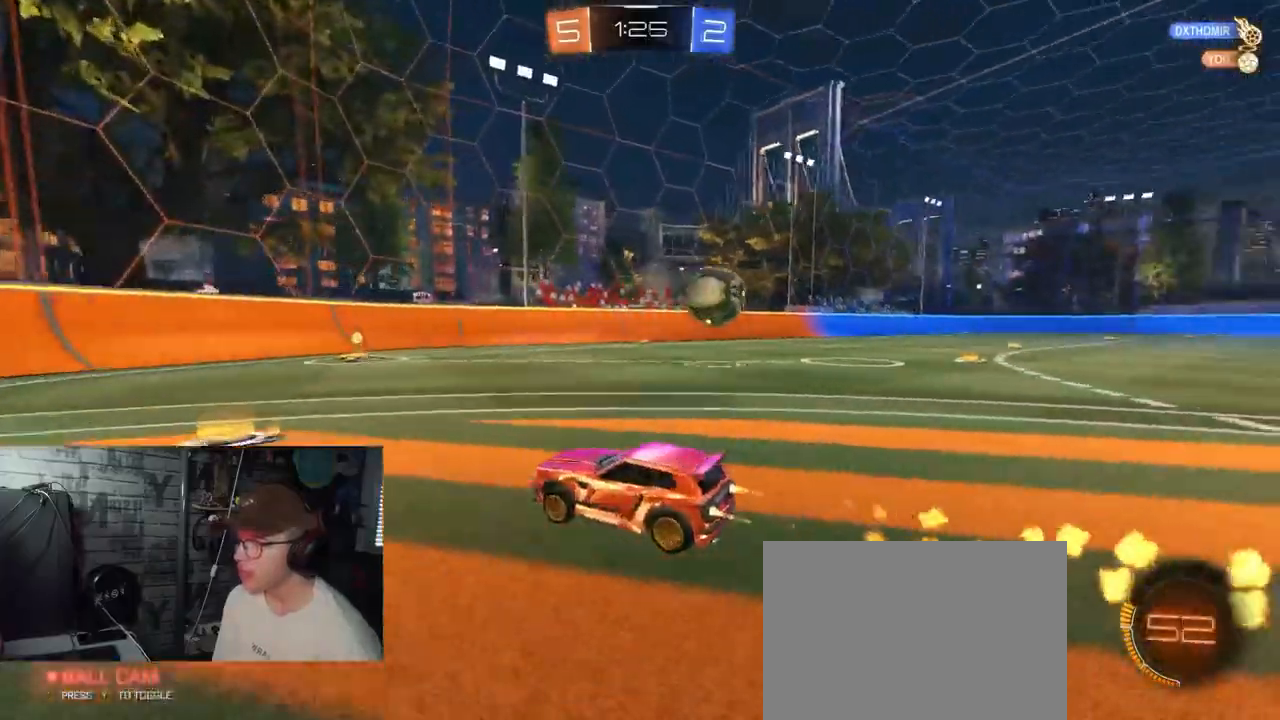
{"buttons": ["R1", "R2"], "left_stick": "right", "right_stick": "center", "events": [[17, "left_stick", "right"], [83, "left_stick", "center"], [434, "left_stick", "right"]]}
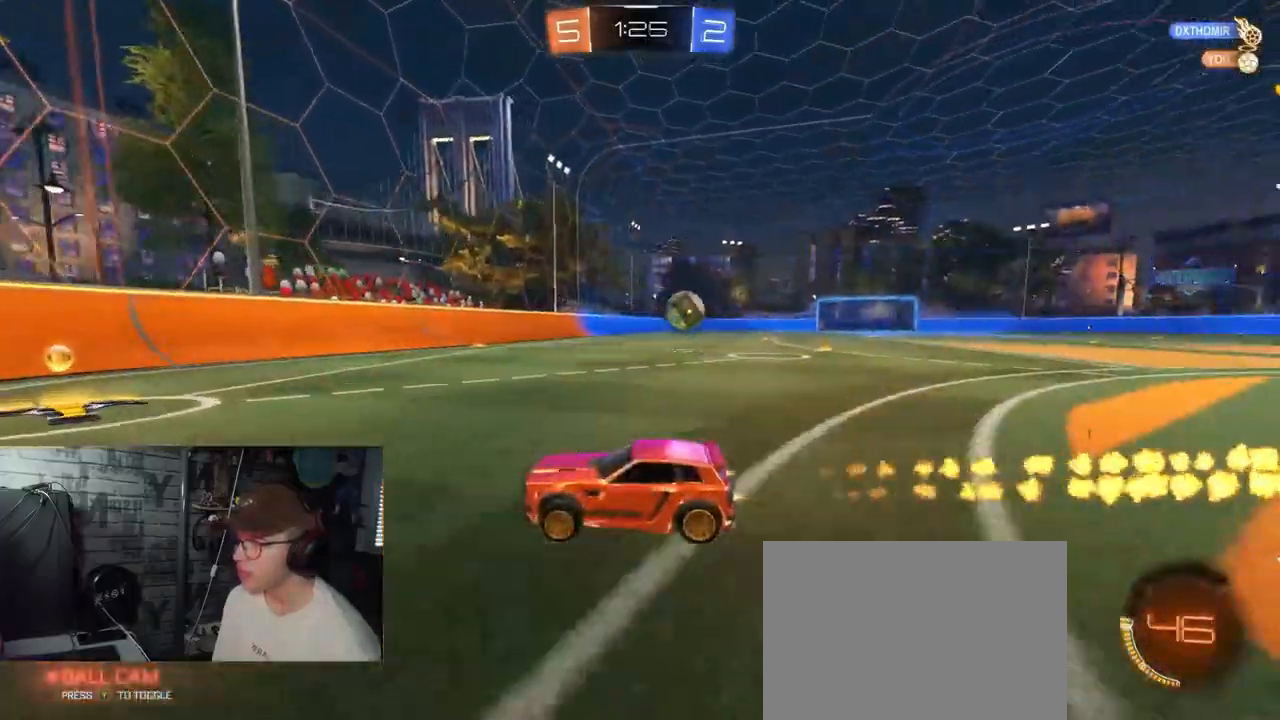
{"buttons": ["R1", "R2"], "left_stick": "right", "right_stick": "center", "events": []}